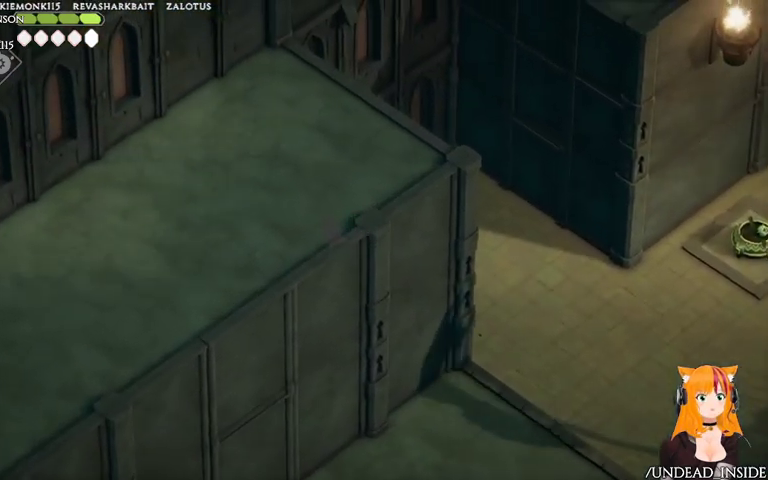
Gameplay with a controller (Xbox layout); each line is a JSON object with the inputs held at the frame after it (dt_ms = milliseconds from this image to that frame). "events" lists button and stick changes between this image and that frame as [ms after this image, input, new state], when the widget could be followed in between. Not read: L3 R3.
{"dt_ms": 500, "buttons": [], "left_stick": "right", "right_stick": "center", "events": [[233, "left_stick", "up-right"], [433, "left_stick", "right"]]}
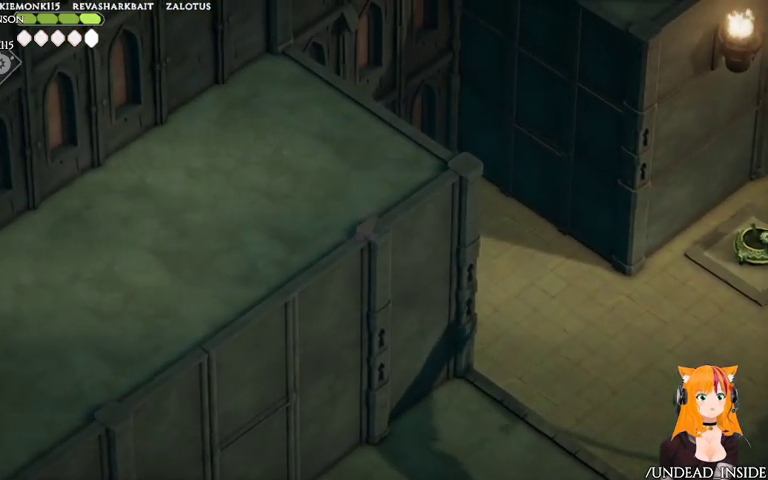
{"dt_ms": 500, "buttons": ["A"], "left_stick": "right", "right_stick": "center", "events": [[167, "A", "down"]]}
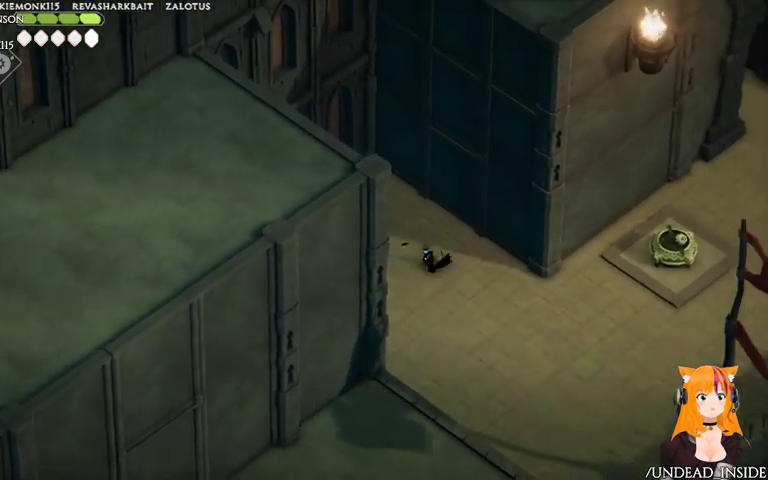
{"dt_ms": 500, "buttons": [], "left_stick": "right", "right_stick": "center", "events": [[67, "A", "up"]]}
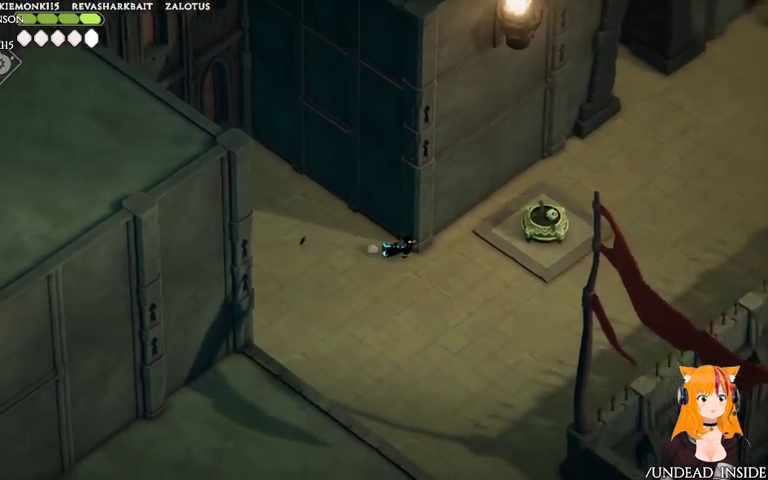
{"dt_ms": 500, "buttons": [], "left_stick": "up-right", "right_stick": "center", "events": [[233, "left_stick", "up-right"]]}
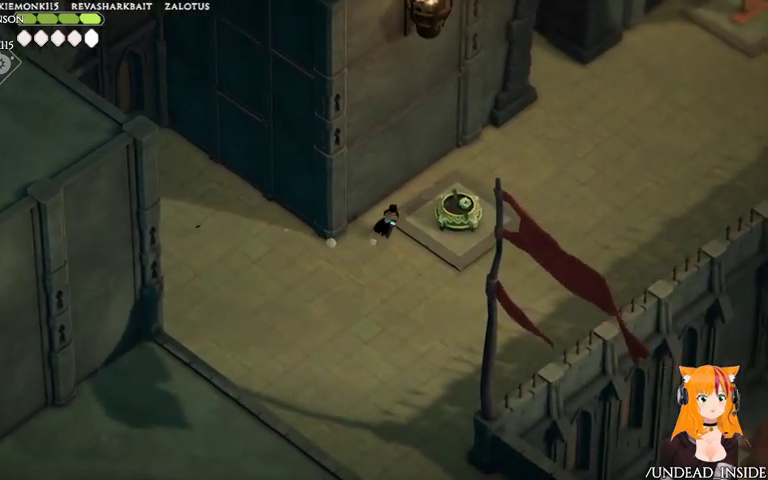
{"dt_ms": 500, "buttons": [], "left_stick": "up-right", "right_stick": "center"}
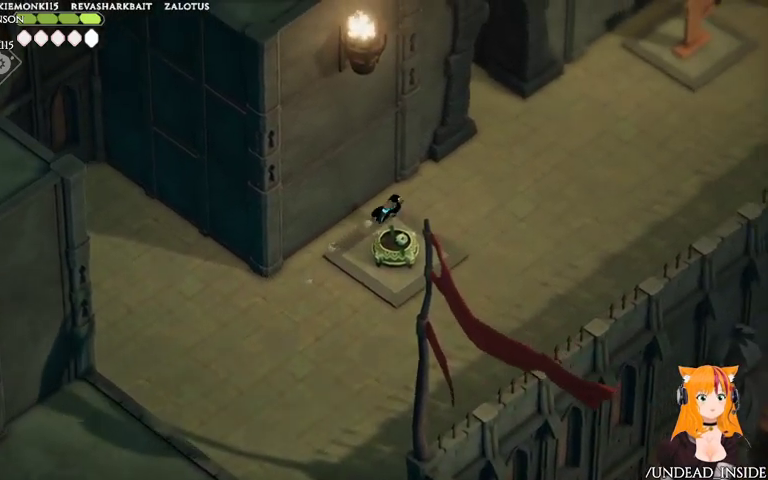
{"dt_ms": 500, "buttons": ["A"], "left_stick": "up-right", "right_stick": "center", "events": [[33, "A", "down"]]}
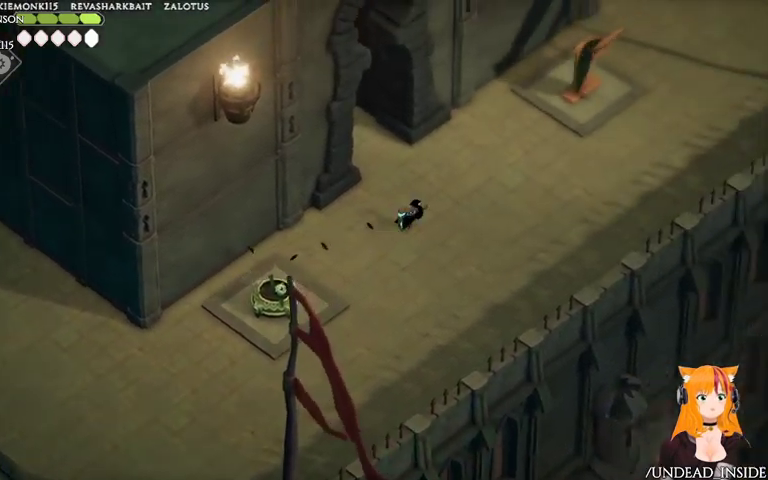
{"dt_ms": 500, "buttons": ["A"], "left_stick": "up-right", "right_stick": "center", "events": [[133, "A", "up"], [433, "A", "down"]]}
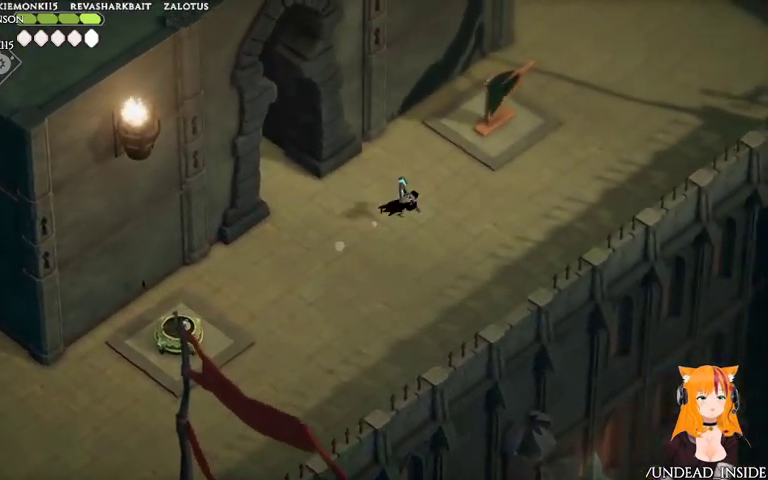
{"dt_ms": 500, "buttons": ["A"], "left_stick": "up-right", "right_stick": "center", "events": []}
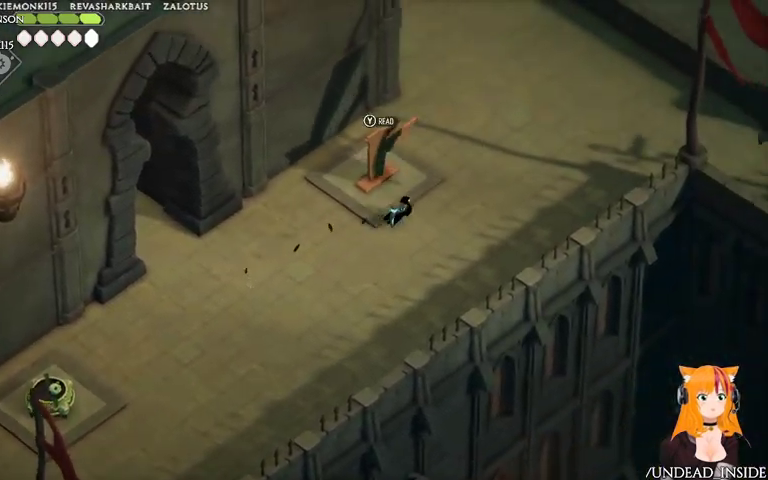
{"dt_ms": 500, "buttons": ["A"], "left_stick": "up-right", "right_stick": "center"}
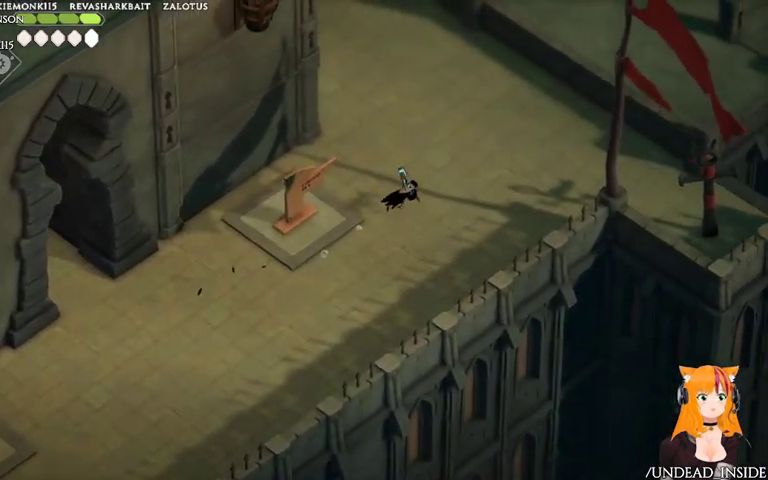
{"dt_ms": 500, "buttons": [], "left_stick": "up-right", "right_stick": "center", "events": [[267, "A", "up"]]}
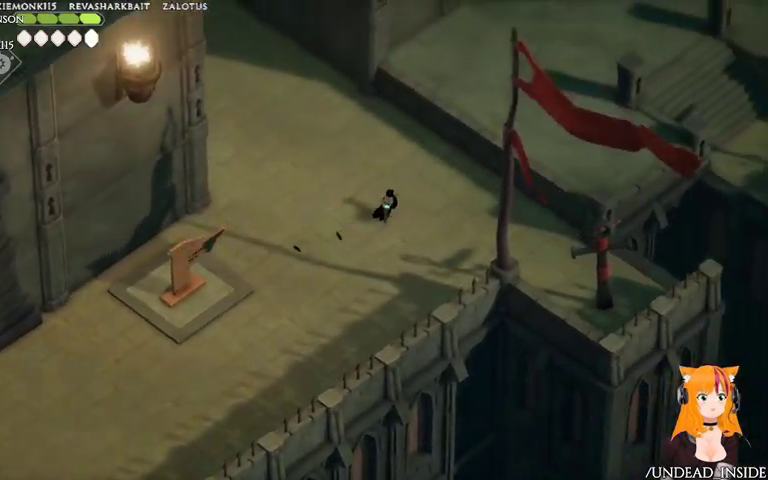
{"dt_ms": 500, "buttons": ["A"], "left_stick": "up-left", "right_stick": "center"}
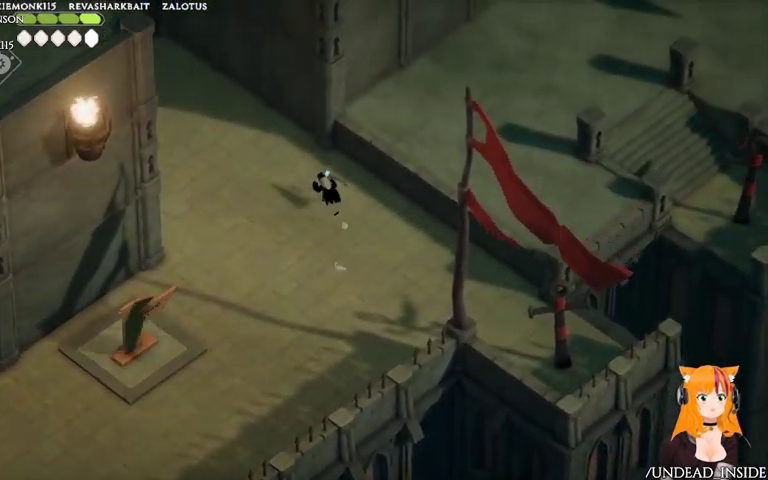
{"dt_ms": 500, "buttons": ["A"], "left_stick": "up-left", "right_stick": "center", "events": []}
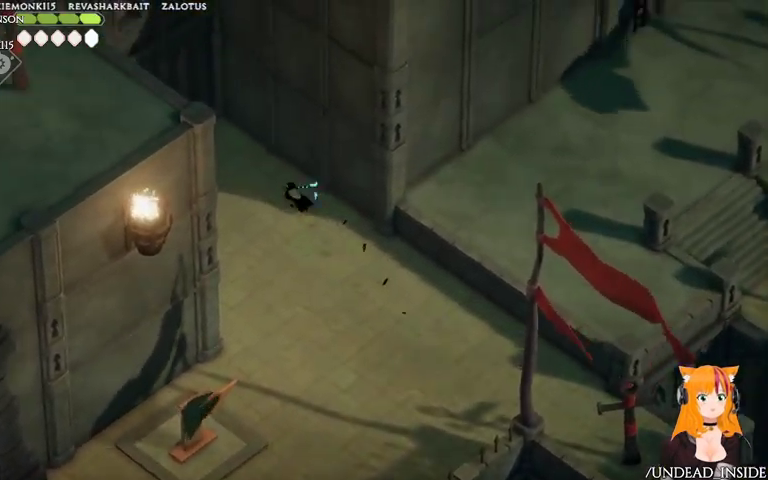
{"dt_ms": 500, "buttons": ["A"], "left_stick": "left", "right_stick": "center"}
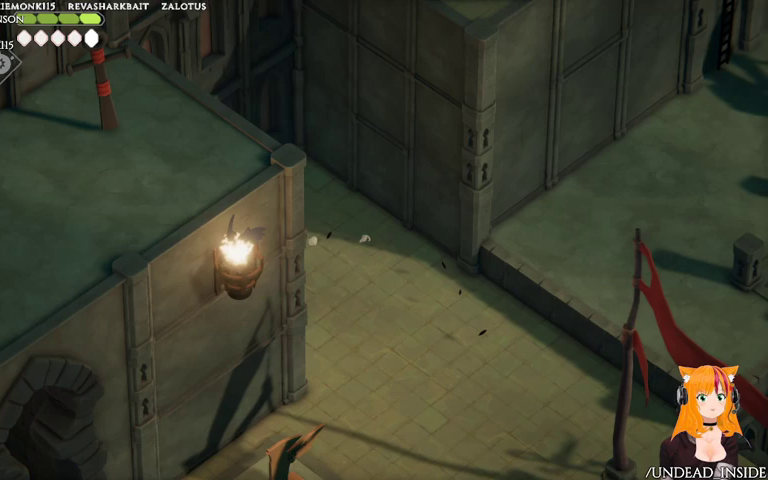
{"dt_ms": 500, "buttons": ["A"], "left_stick": "left", "right_stick": "center", "events": []}
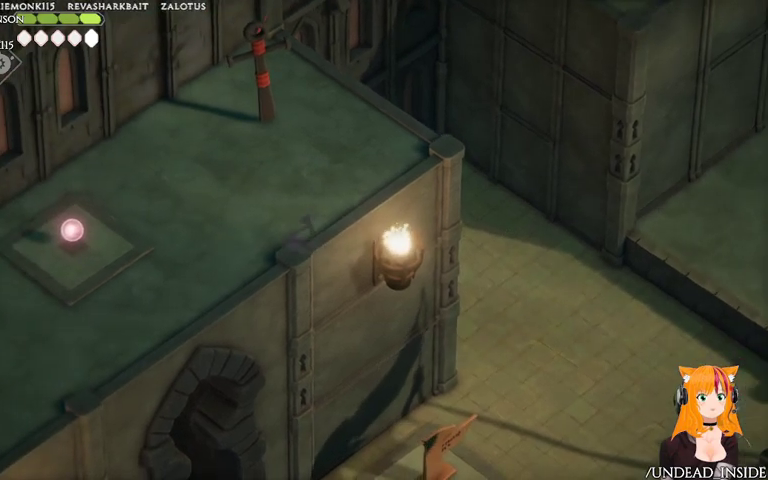
{"dt_ms": 500, "buttons": [], "left_stick": "down-right", "right_stick": "center"}
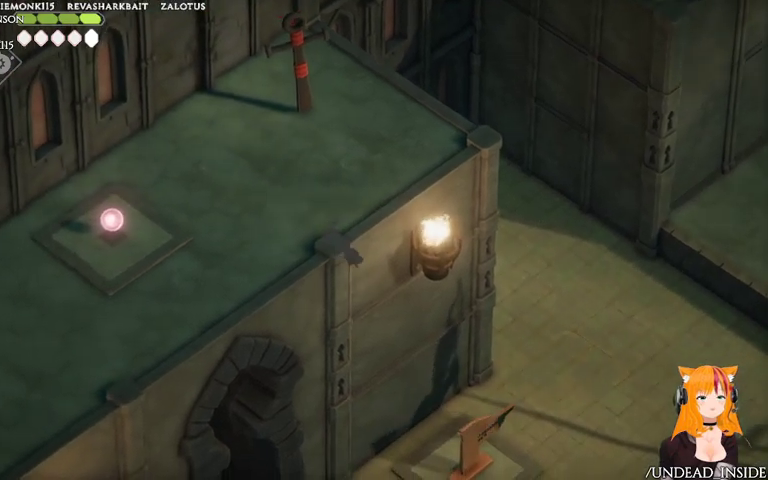
{"dt_ms": 500, "buttons": ["A"], "left_stick": "down-right", "right_stick": "center", "events": [[167, "A", "down"]]}
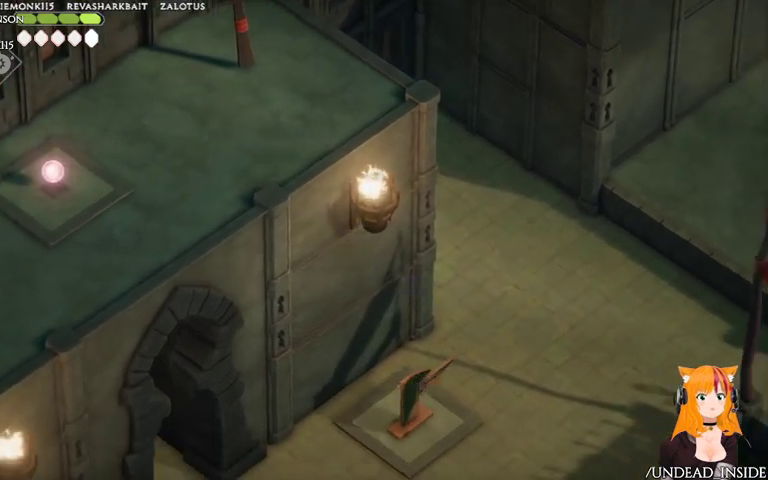
{"dt_ms": 500, "buttons": [], "left_stick": "down-right", "right_stick": "center", "events": [[233, "A", "up"], [267, "B", "down"], [333, "R1", "down"], [333, "R2", "down"], [367, "B", "up"], [433, "R2", "up"], [467, "R1", "up"]]}
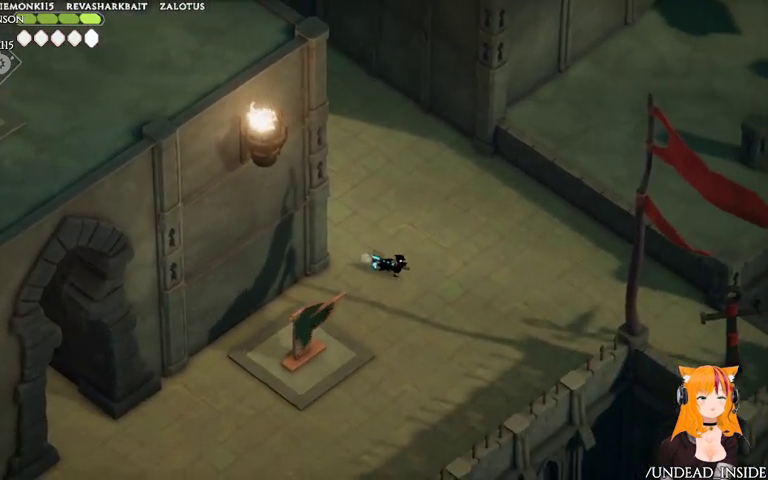
{"dt_ms": 500, "buttons": [], "left_stick": "down-right", "right_stick": "center", "events": []}
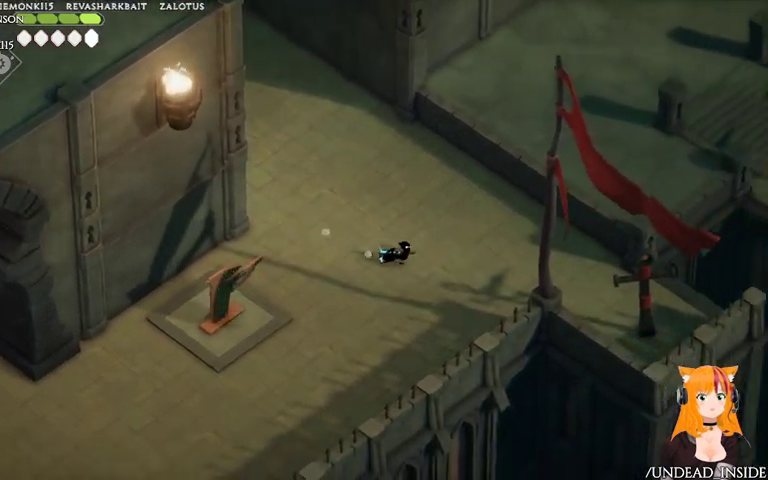
{"dt_ms": 500, "buttons": ["DPAD_DOWN"], "left_stick": "right", "right_stick": "center", "events": [[33, "left_stick", "right"], [467, "DPAD_DOWN", "down"]]}
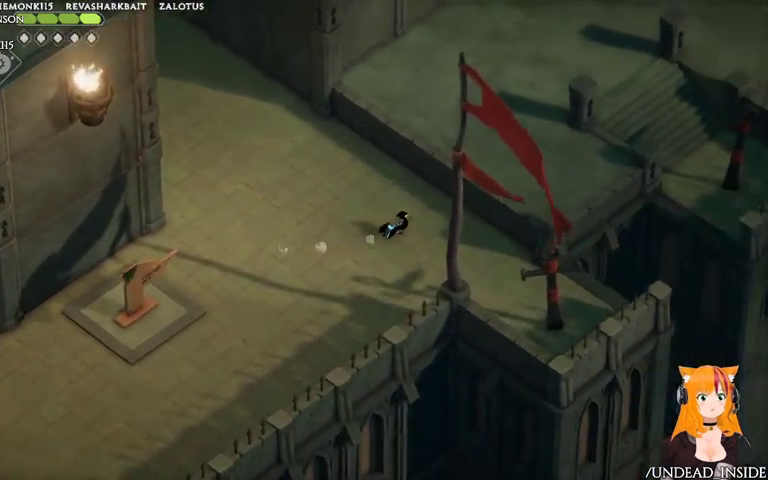
{"dt_ms": 500, "buttons": [], "left_stick": "down-right", "right_stick": "center", "events": [[67, "DPAD_DOWN", "up"], [267, "left_stick", "down-right"]]}
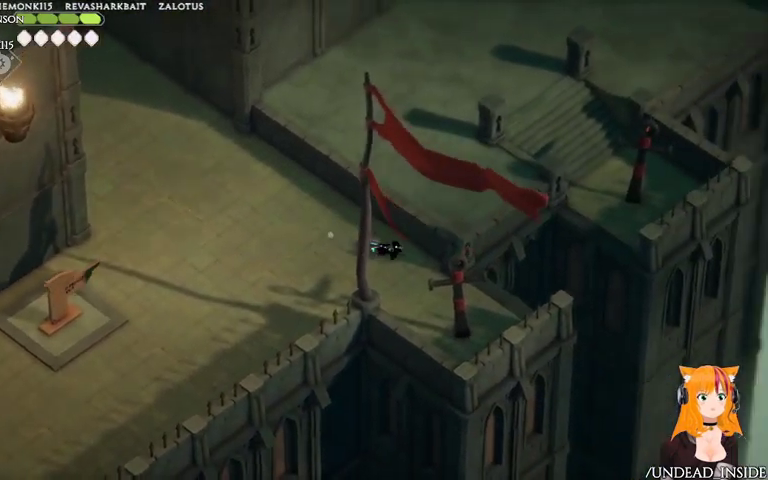
{"dt_ms": 500, "buttons": [], "left_stick": "down-right", "right_stick": "center", "events": []}
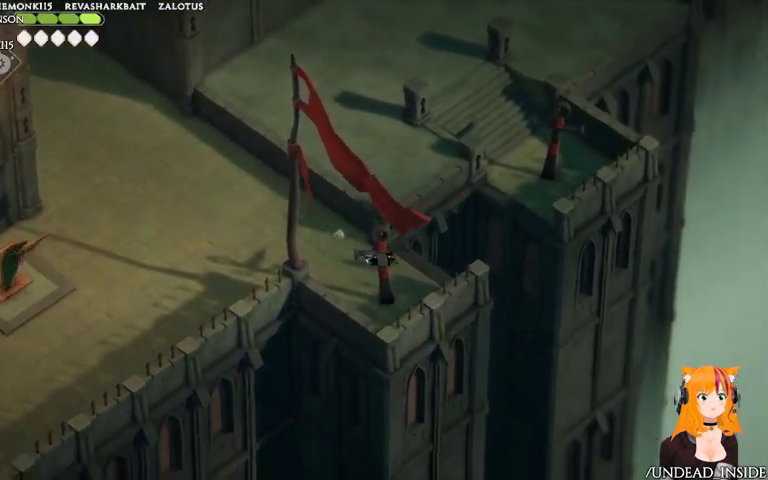
{"dt_ms": 500, "buttons": ["L2"], "left_stick": "up-right", "right_stick": "center", "events": [[133, "L2", "down"], [167, "B", "down"], [167, "left_stick", "up-right"], [367, "B", "up"]]}
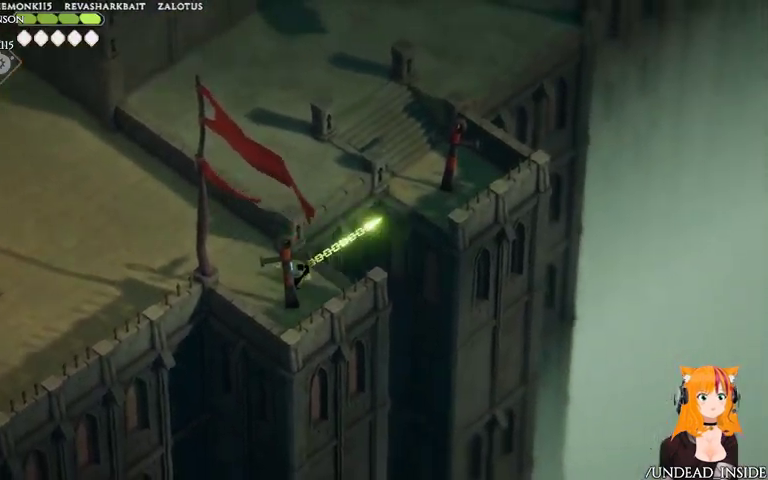
{"dt_ms": 1000, "buttons": [], "left_stick": "up-left", "right_stick": "center"}
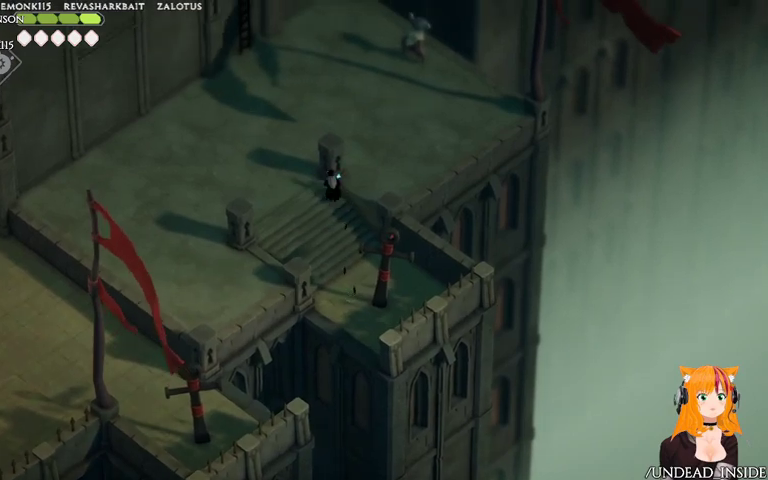
{"dt_ms": 500, "buttons": [], "left_stick": "up-left", "right_stick": "center", "events": []}